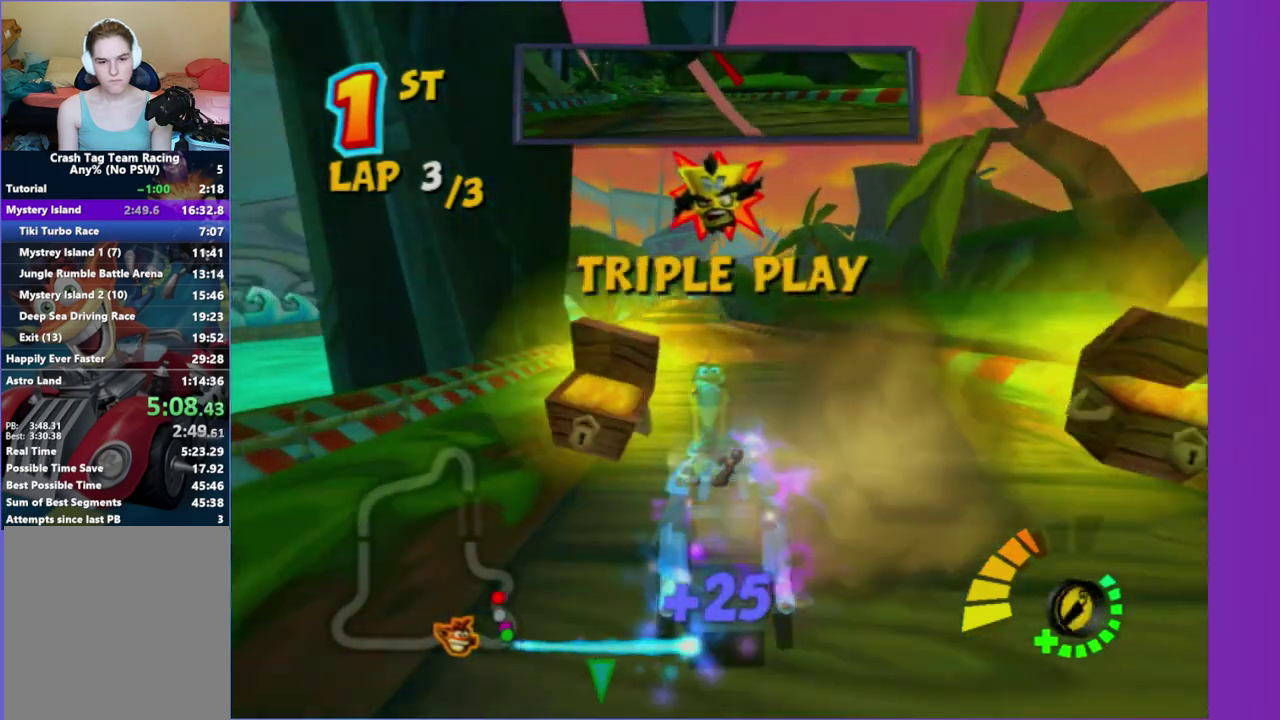
Gameplay with a controller (Xbox layout); each line is a JSON object with the inputs held at the frame after it. "events" lists button and stick changes between this image and that frame as [ms after this image, input, new state], when the widget could be followed in between. This overlay highlights the sticks when they move; stick clicks (L3 R3) are not distinguishable. Not read: L3 R3.
{"buttons": ["R2"], "left_stick": "down", "right_stick": "center", "events": [[350, "left_stick", "down"]]}
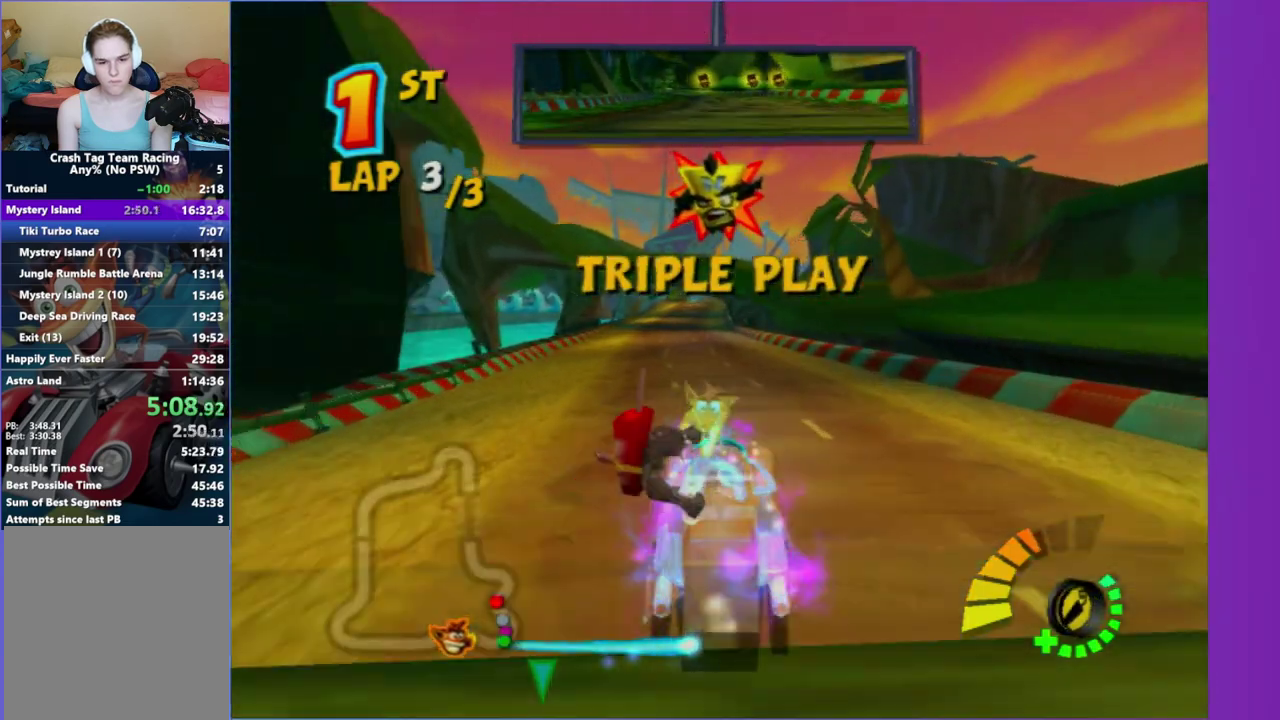
{"buttons": ["R2"], "left_stick": "center", "right_stick": "center", "events": [[100, "B", "down"], [233, "B", "up"], [283, "left_stick", "down-left"], [483, "left_stick", "center"]]}
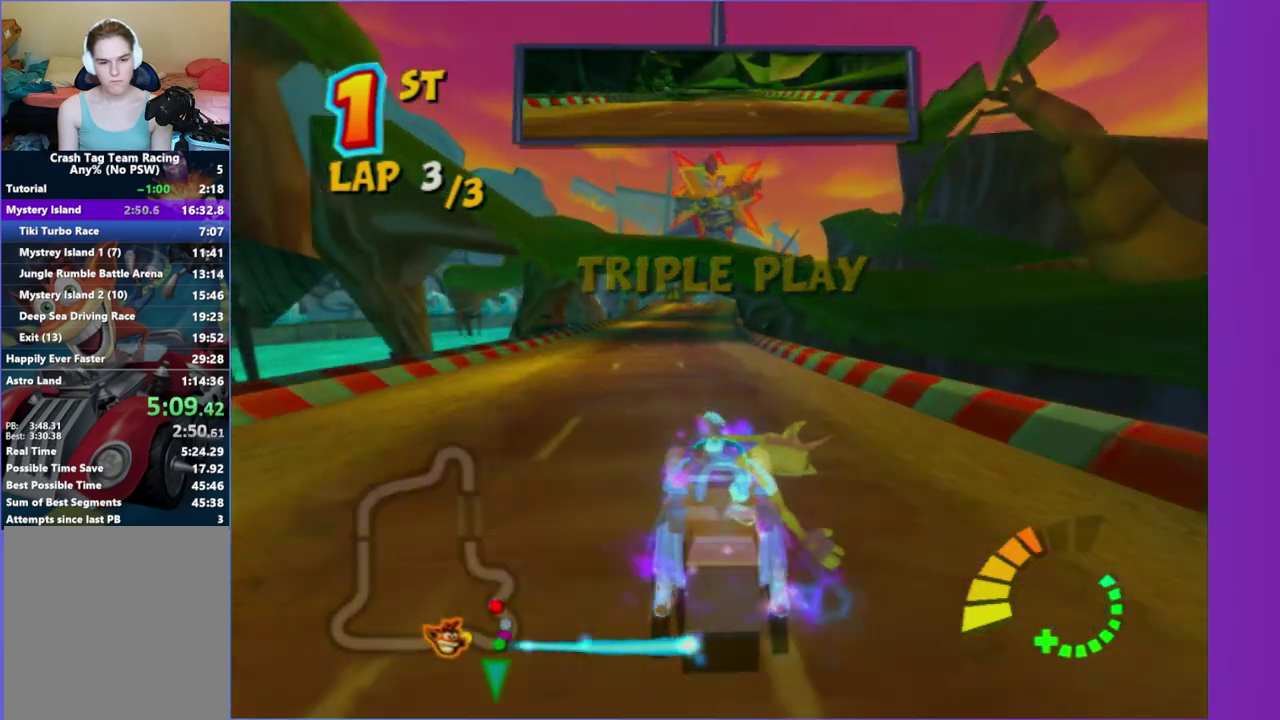
{"buttons": ["R2"], "left_stick": "center", "right_stick": "center", "events": []}
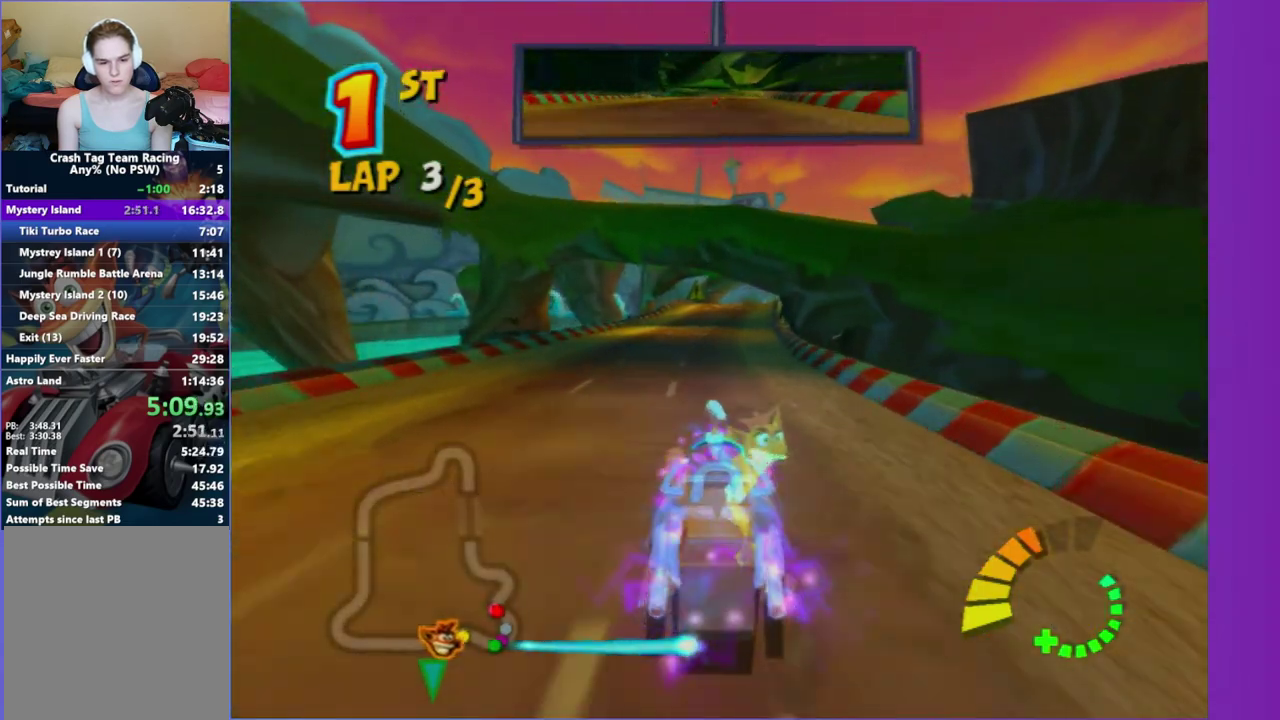
{"buttons": ["R2"], "left_stick": "center", "right_stick": "center", "events": [[17, "left_stick", "left"], [150, "left_stick", "center"]]}